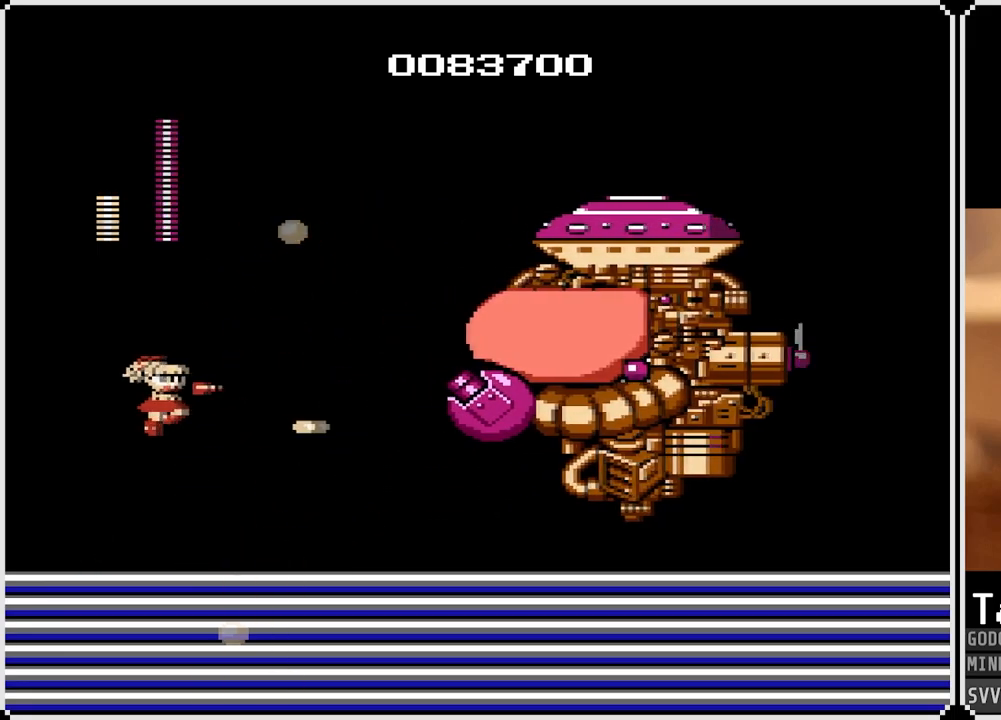
Gameplay with a controller (PlayStation layout); each line is a JSON object with the inputs held at the frame after it. "events" lists button and stick changes between this image and that frame as [ms after this image, input, new state], when the widget could be followed in between.
{"buttons": ["CROSS"], "left_stick": "center", "right_stick": "center", "events": [[17, "SQUARE", "down"], [117, "SQUARE", "up"], [150, "SQUARE", "down"], [250, "SQUARE", "up"], [367, "DPAD_RIGHT", "up"], [467, "CROSS", "down"]]}
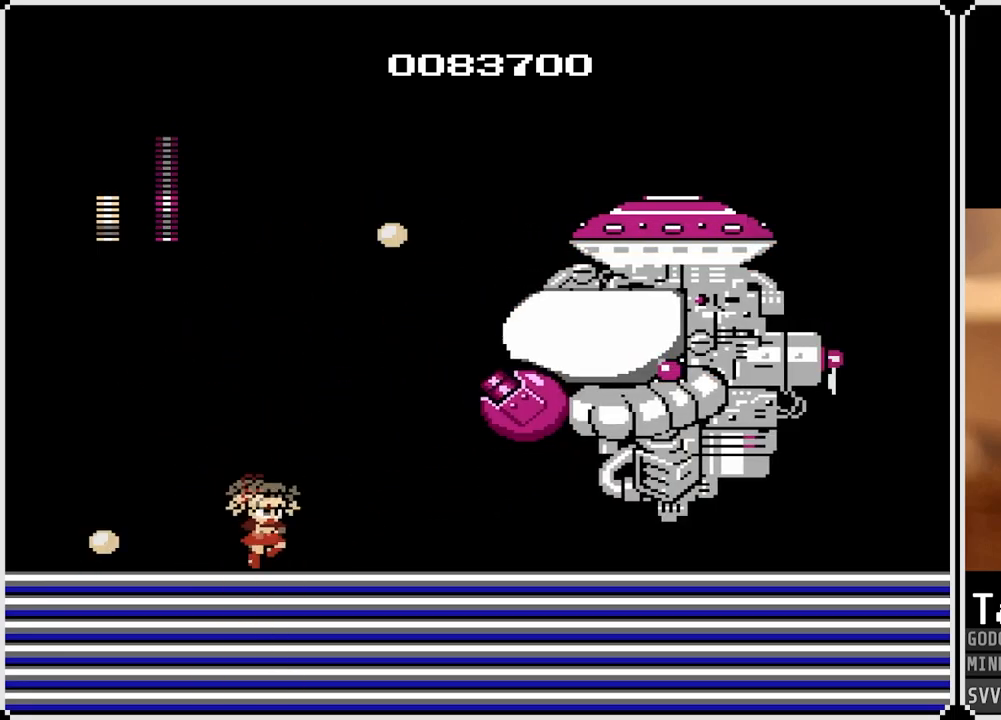
{"buttons": ["SQUARE", "DPAD_RIGHT"], "left_stick": "center", "right_stick": "center", "events": [[133, "DPAD_RIGHT", "down"], [167, "SQUARE", "down"], [200, "CROSS", "up"], [250, "SQUARE", "up"], [283, "SQUARE", "down"], [383, "SQUARE", "up"], [417, "SQUARE", "down"]]}
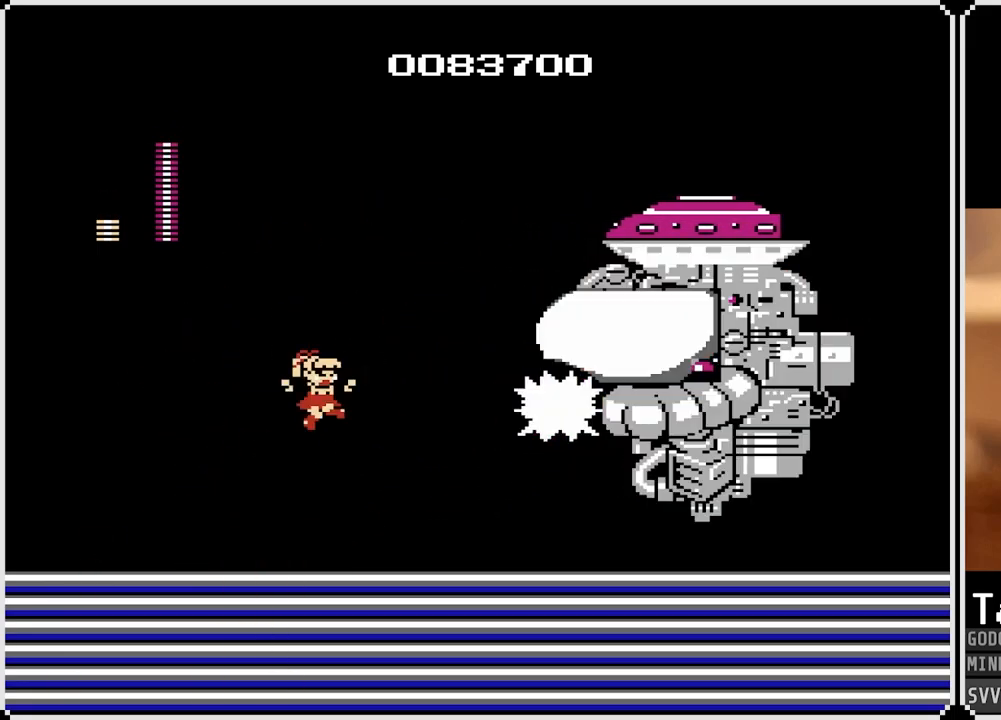
{"buttons": ["CROSS"], "left_stick": "center", "right_stick": "center", "events": [[33, "SQUARE", "up"], [183, "DPAD_RIGHT", "up"], [450, "CROSS", "down"]]}
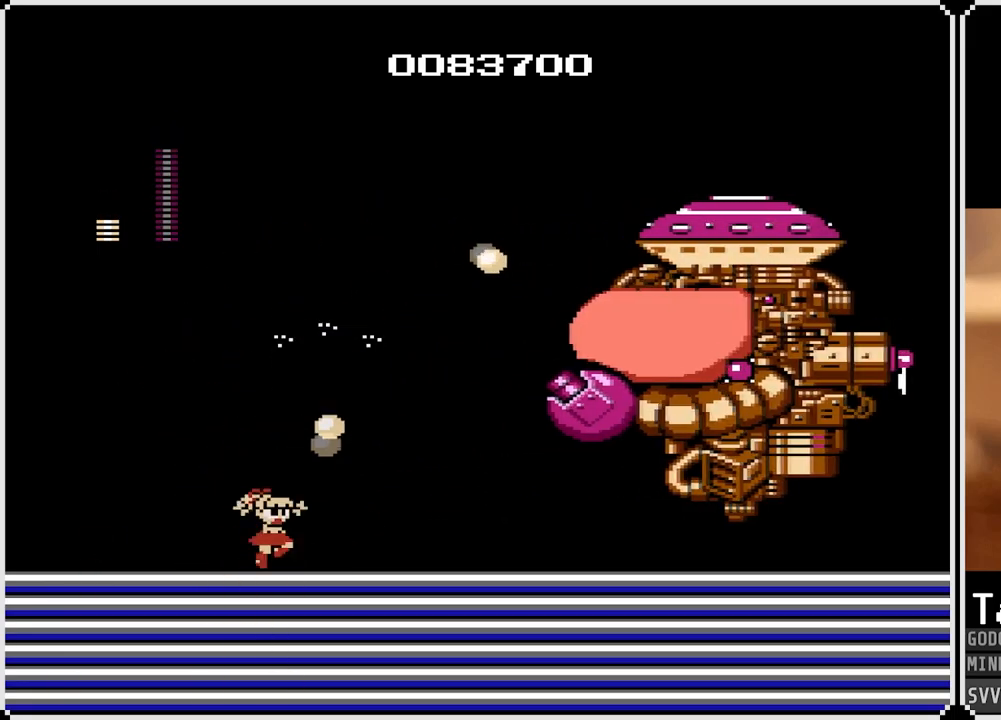
{"buttons": ["SQUARE", "DPAD_RIGHT"], "left_stick": "center", "right_stick": "center", "events": [[50, "DPAD_RIGHT", "down"], [150, "SQUARE", "down"], [217, "CROSS", "up"], [267, "SQUARE", "up"], [317, "SQUARE", "down"], [400, "SQUARE", "up"], [450, "SQUARE", "down"]]}
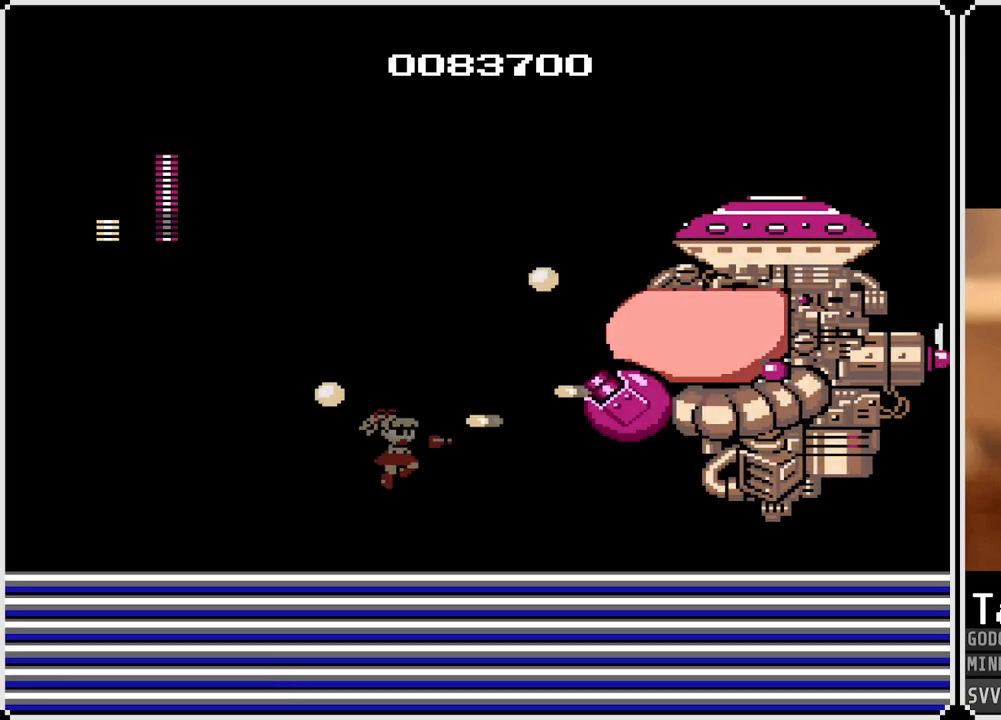
{"buttons": ["DPAD_LEFT"], "left_stick": "center", "right_stick": "center", "events": [[33, "SQUARE", "up"], [133, "DPAD_RIGHT", "up"], [150, "DPAD_LEFT", "down"]]}
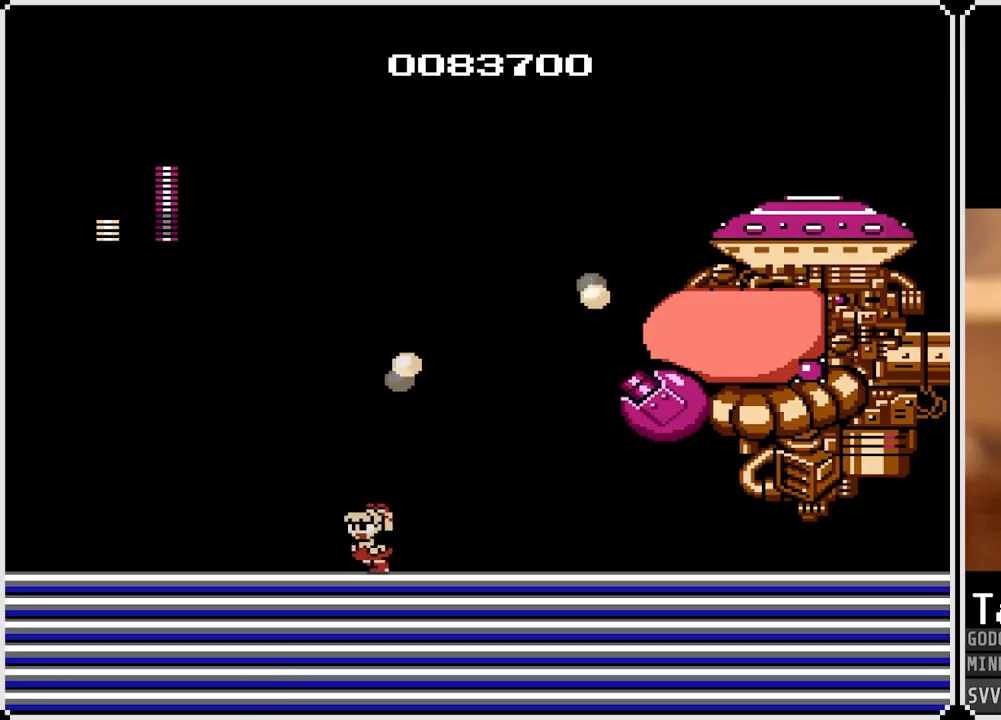
{"buttons": ["CROSS", "SQUARE", "DPAD_RIGHT"], "left_stick": "center", "right_stick": "center", "events": [[133, "CROSS", "down"], [450, "DPAD_LEFT", "up"], [483, "DPAD_RIGHT", "down"], [500, "SQUARE", "down"]]}
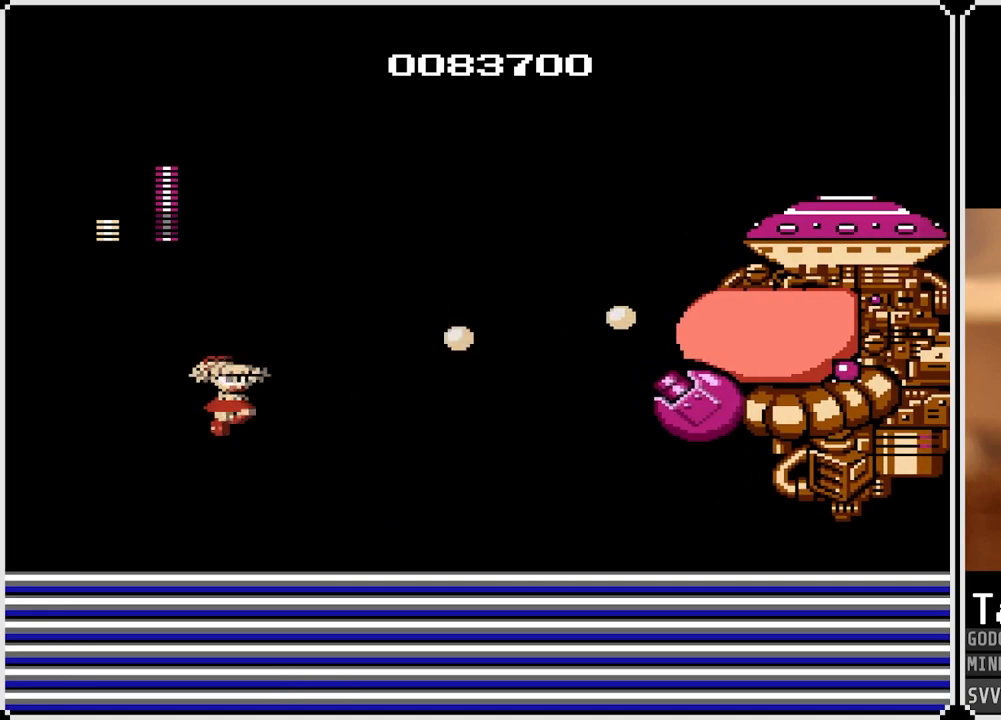
{"buttons": ["DPAD_RIGHT"], "left_stick": "center", "right_stick": "center", "events": [[117, "CROSS", "up"], [133, "DPAD_RIGHT", "up"], [133, "SQUARE", "up"], [167, "DPAD_LEFT", "down"], [317, "DPAD_RIGHT", "down"], [333, "DPAD_LEFT", "up"]]}
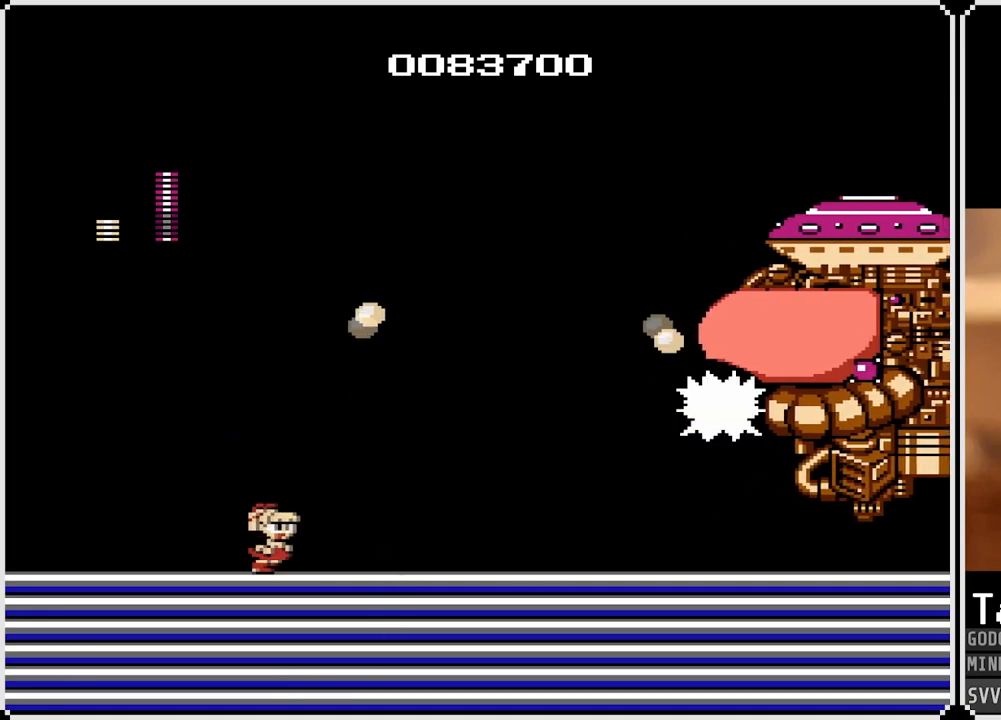
{"buttons": ["SQUARE", "DPAD_RIGHT"], "left_stick": "center", "right_stick": "center", "events": [[283, "CROSS", "down"], [467, "SQUARE", "down"], [500, "CROSS", "up"]]}
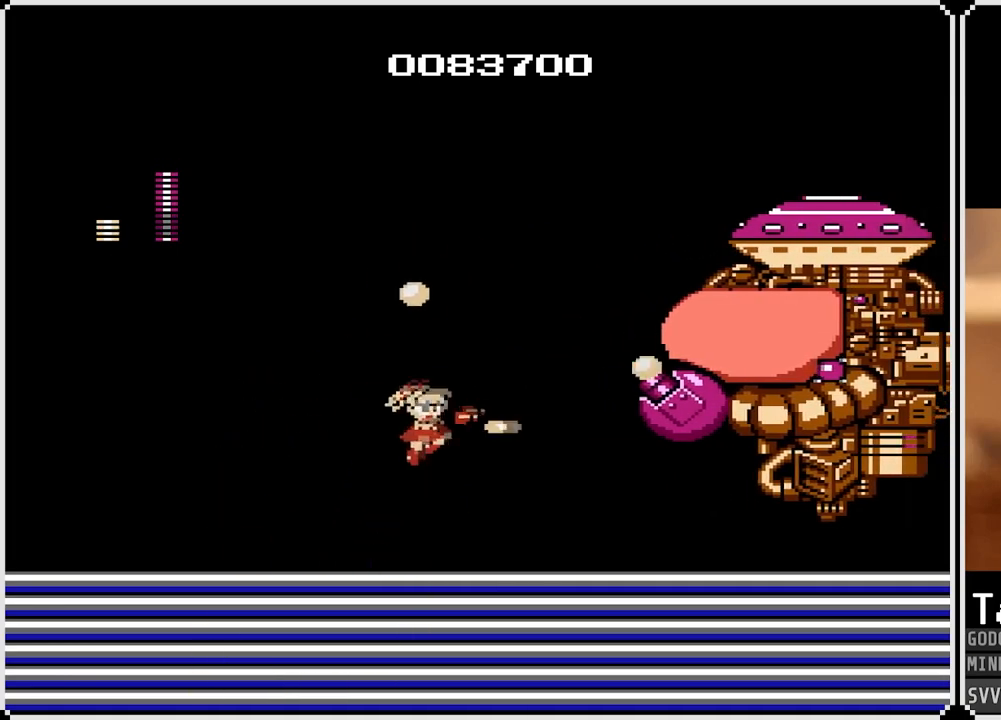
{"buttons": ["DPAD_LEFT"], "left_stick": "center", "right_stick": "center", "events": [[50, "SQUARE", "up"], [117, "SQUARE", "down"], [183, "DPAD_RIGHT", "up"], [183, "SQUARE", "up"], [233, "DPAD_LEFT", "down"], [250, "SQUARE", "down"], [317, "SQUARE", "up"]]}
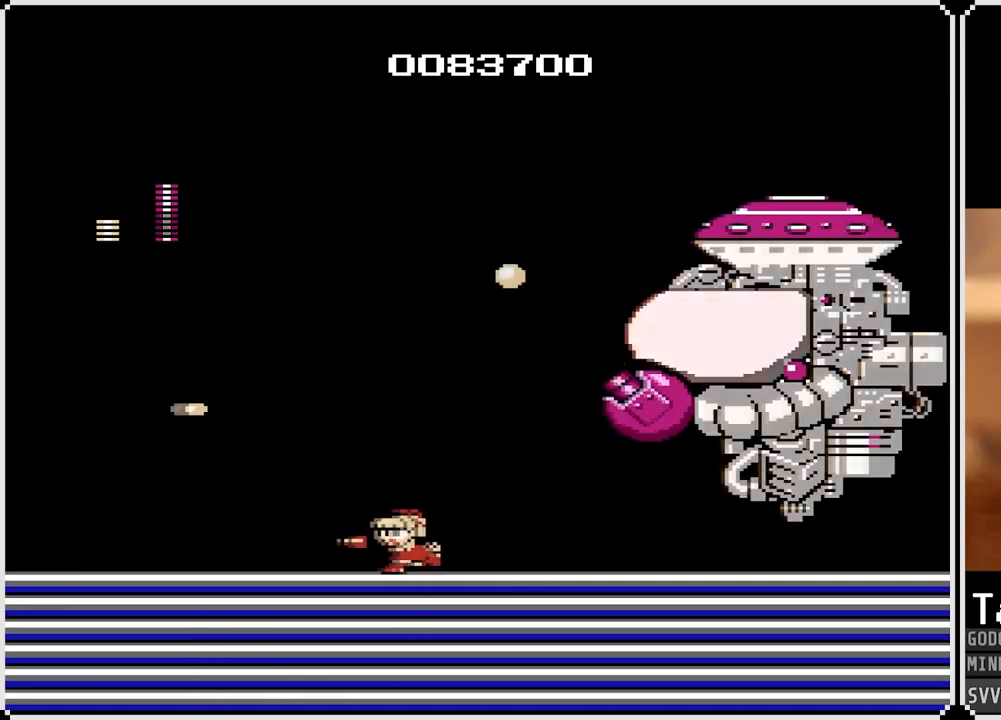
{"buttons": ["SQUARE", "DPAD_LEFT"], "left_stick": "center", "right_stick": "center", "events": [[117, "CROSS", "down"], [300, "DPAD_RIGHT", "down"], [317, "DPAD_LEFT", "up"], [333, "SQUARE", "down"], [383, "CROSS", "up"], [450, "DPAD_LEFT", "down"], [467, "DPAD_RIGHT", "up"]]}
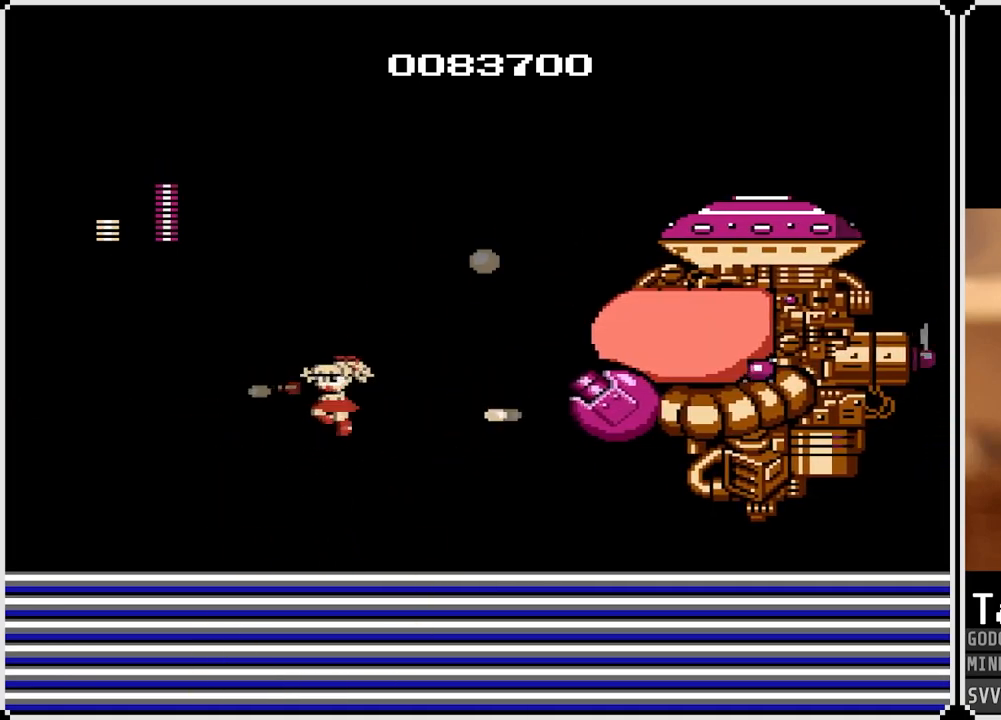
{"buttons": ["CROSS", "DPAD_LEFT"], "left_stick": "center", "right_stick": "center", "events": [[83, "SQUARE", "up"], [433, "CROSS", "down"]]}
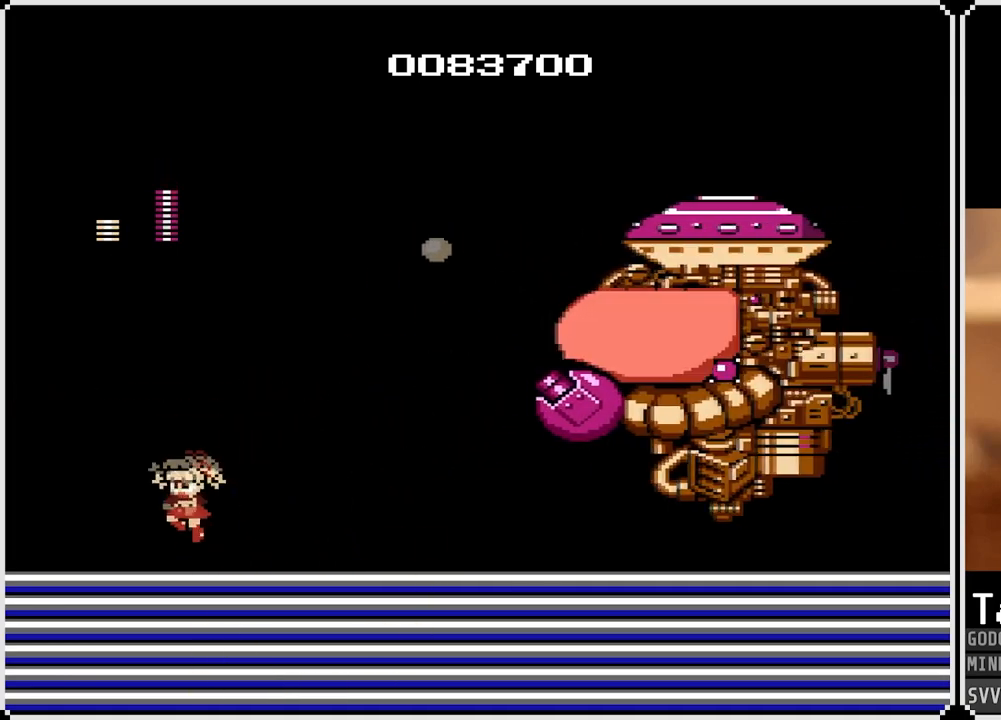
{"buttons": ["DPAD_LEFT"], "left_stick": "center", "right_stick": "center", "events": [[17, "DPAD_RIGHT", "down"], [33, "DPAD_LEFT", "up"], [133, "SQUARE", "down"], [233, "DPAD_RIGHT", "up"], [250, "CROSS", "up"], [250, "SQUARE", "up"], [283, "CROSS", "down"], [283, "DPAD_LEFT", "down"], [283, "SQUARE", "down"], [383, "CROSS", "up"], [383, "SQUARE", "up"]]}
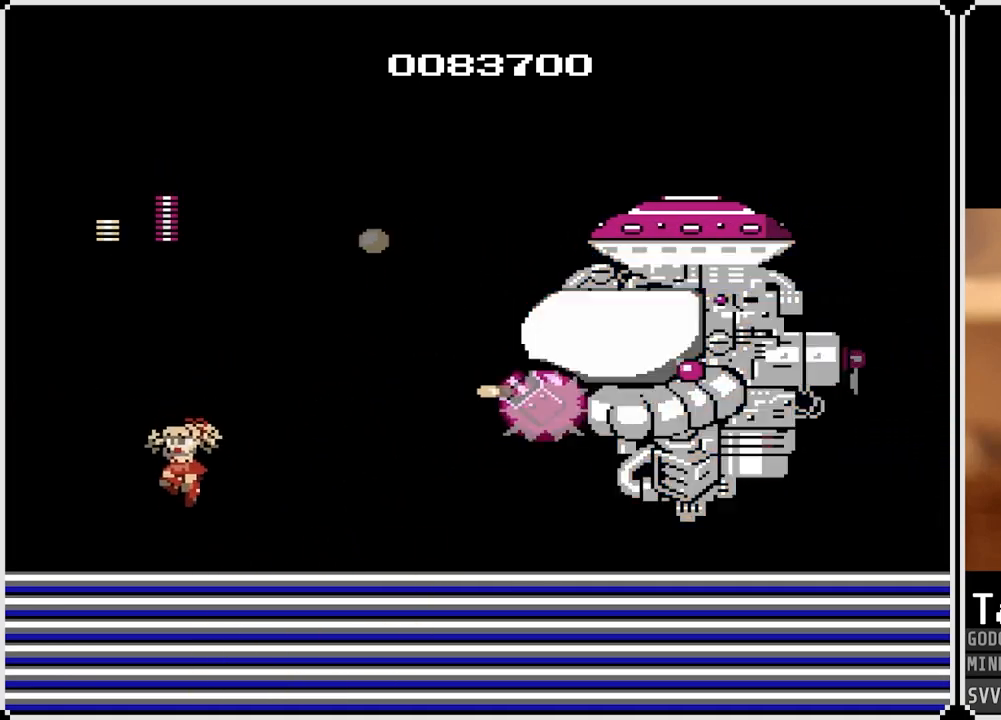
{"buttons": ["SQUARE", "DPAD_RIGHT"], "left_stick": "center", "right_stick": "center", "events": [[250, "CROSS", "down"], [367, "DPAD_RIGHT", "down"], [383, "DPAD_LEFT", "up"], [450, "SQUARE", "down"], [500, "CROSS", "up"]]}
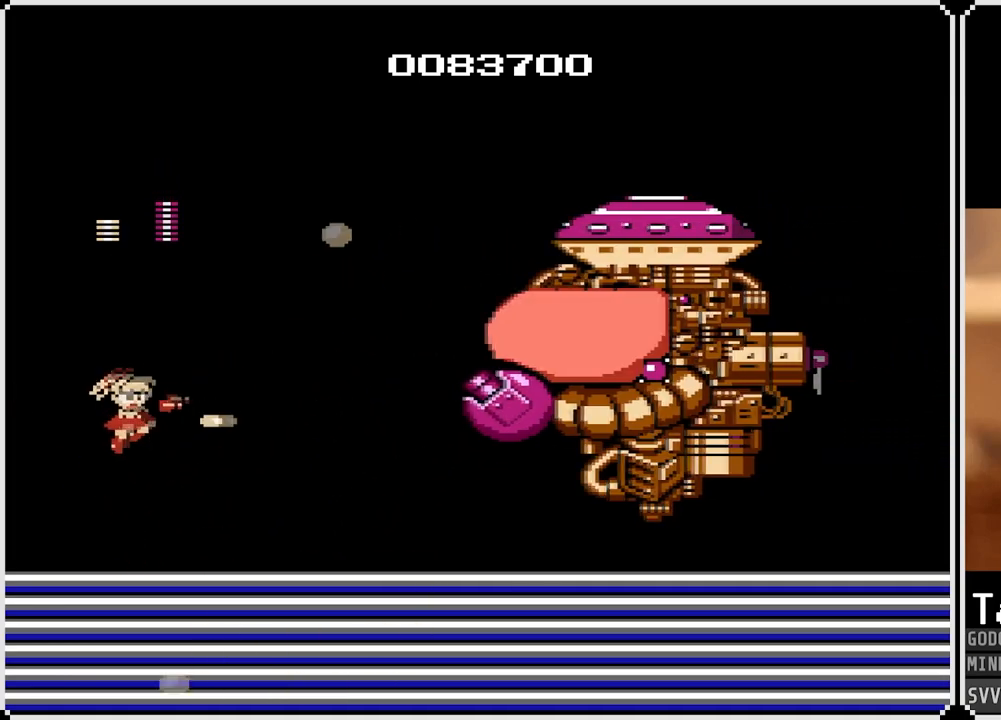
{"buttons": ["DPAD_RIGHT"], "left_stick": "center", "right_stick": "center", "events": [[33, "SQUARE", "up"], [83, "SQUARE", "down"], [167, "SQUARE", "up"], [233, "SQUARE", "down"], [317, "SQUARE", "up"]]}
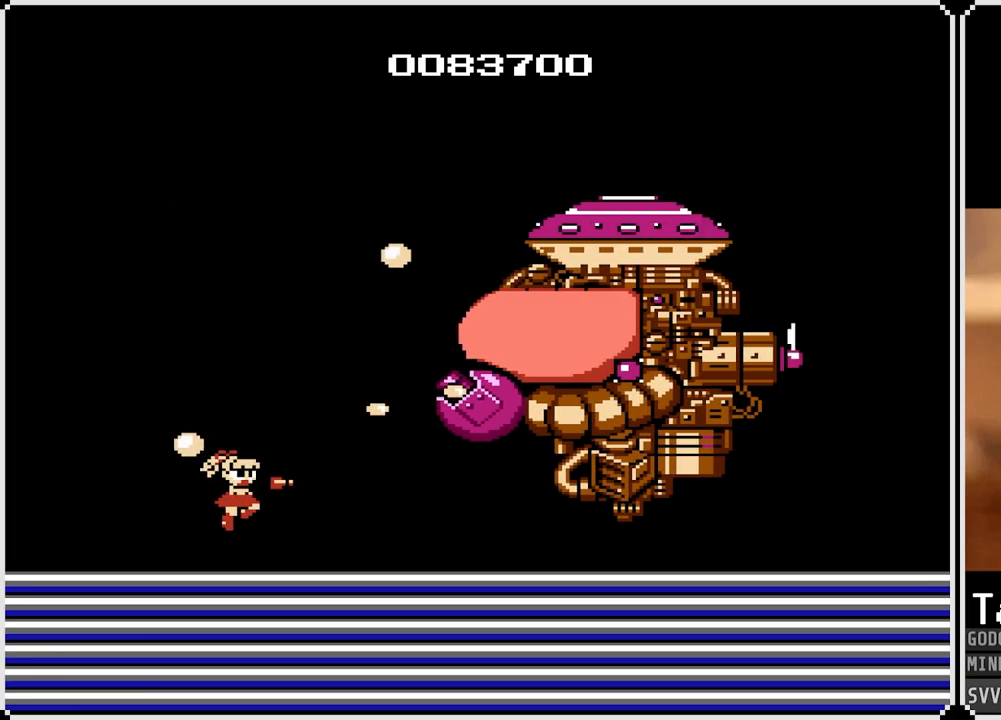
{"buttons": ["DPAD_RIGHT"], "left_stick": "center", "right_stick": "center", "events": []}
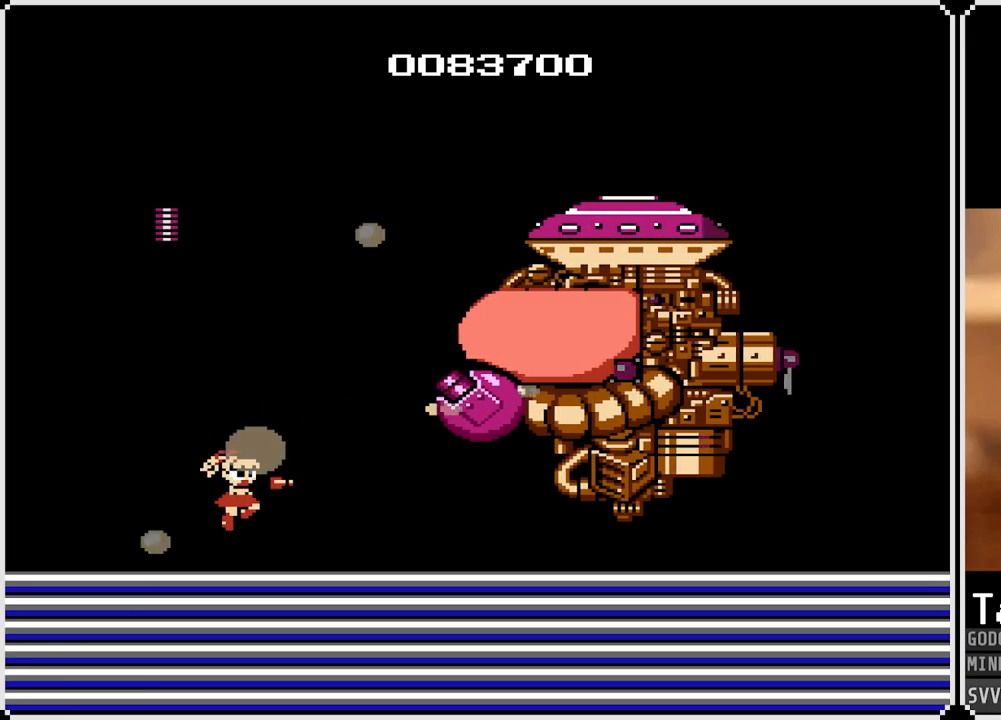
{"buttons": [], "left_stick": "center", "right_stick": "center", "events": [[217, "DPAD_RIGHT", "up"]]}